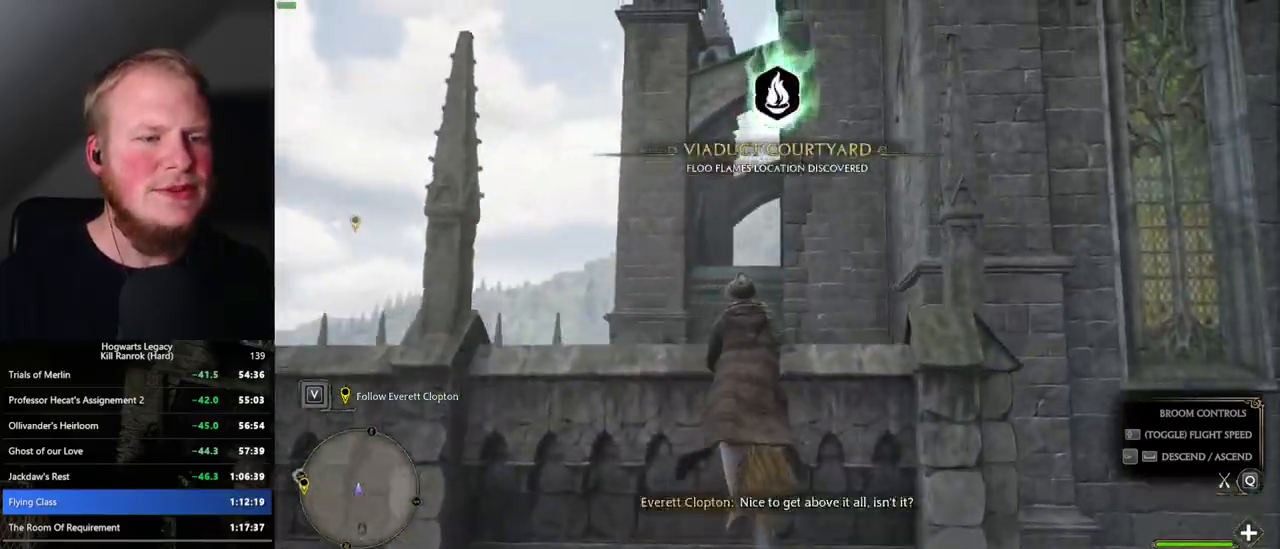
Gameplay with keyboard and mouse; each line is a JSON object with the keys and mouse buttons held at the frame after it. "events" lists presses ("down") and releases ("up") of ".", "/", "0", "1", "2", "3", "4", "5", "6", "7", "8", "9", "a", "alt_l", "alt_r", "b", "backslash", "backspace", "c", "caps_lock", "comma", "ctrl_l", "ctrl_r", "d", "e", "equals", "escape", "f", "f1", "f10", "f11", "f12", "f2", "f3", "f4", "f5", "f6", "f7", "f8", "f9", "g", "h", "i", "j", "k", "l", "lbracket", "m", "minus", "n", "o", "p", "q", "quote", "r", "rbracket", "return", "s", "semicolon", "shift_l", "shift_r", "space", "super_l", "super_r", "t", "tab", "tilde", "u", "v", "w", "x", "y", "z", "mouse_left", "mouse_wheel", "mouse_right", "mouse_mb4" and "mouse_mb5" between this image and that frame as [ms after this image, input, new state], when the widget could be followed in between. "mouse_left", "mouse_wheel", "mouse_right", "mouse_mb4", "mouse_mb5" = the "left", "wheel", "right", "mb4", "mb5" buttons of the "mouse" list. No other keys are recorded. "wheel" means that the mouse wheel is clicked or scrolled. Mouse movement is not recorded.
{"keys": ["w"], "mouse": [], "events": []}
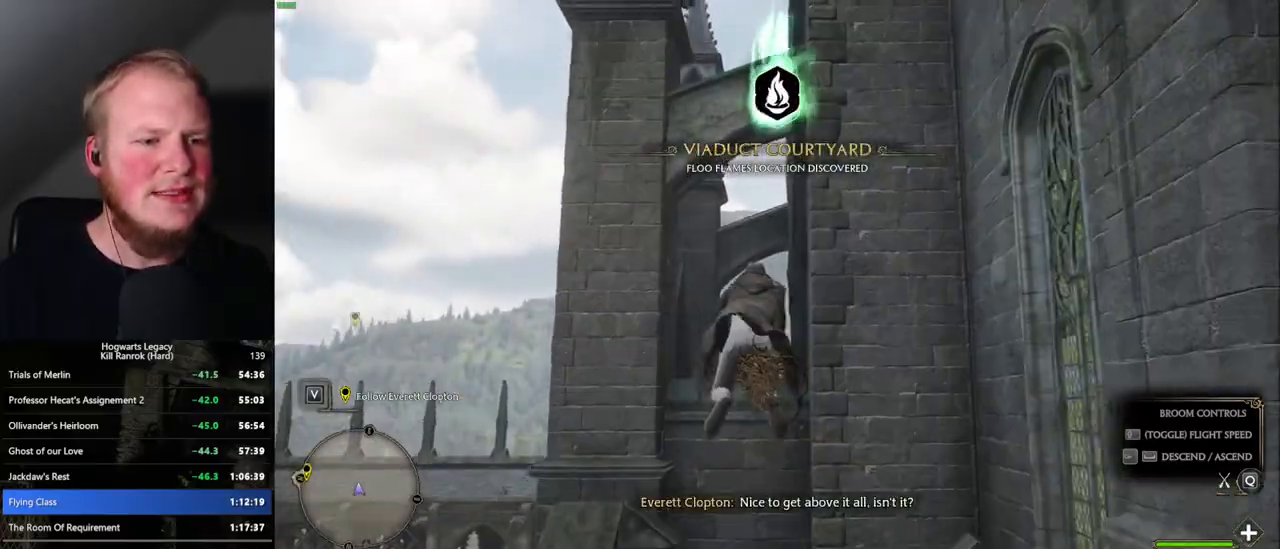
{"keys": ["w"], "mouse": [], "events": []}
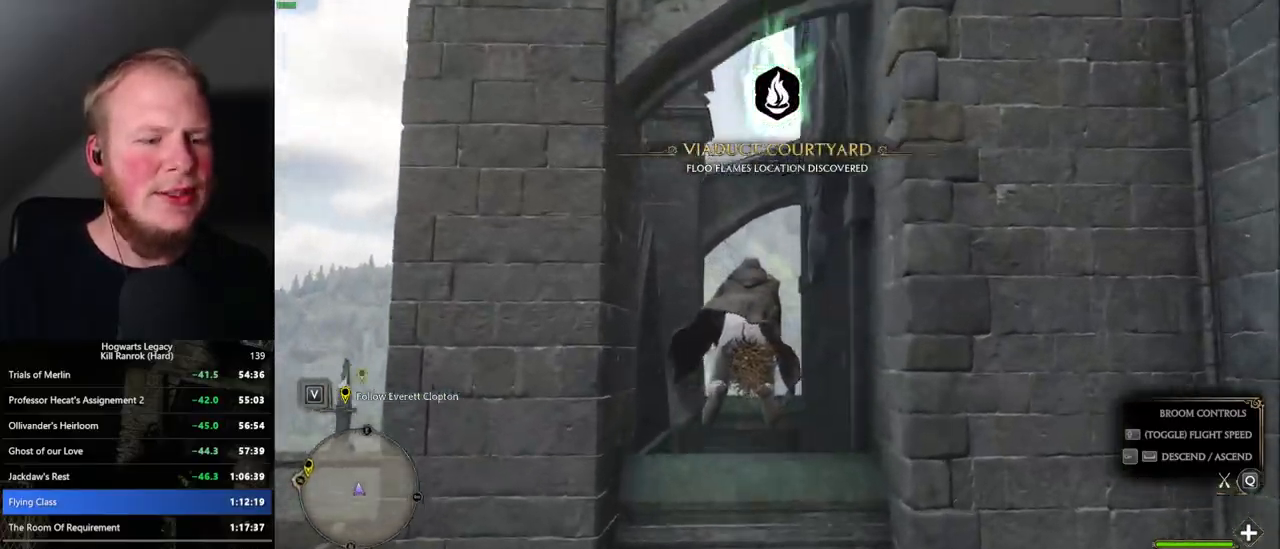
{"keys": ["w"], "mouse": [], "events": [[234, "d", "down"], [300, "d", "up"]]}
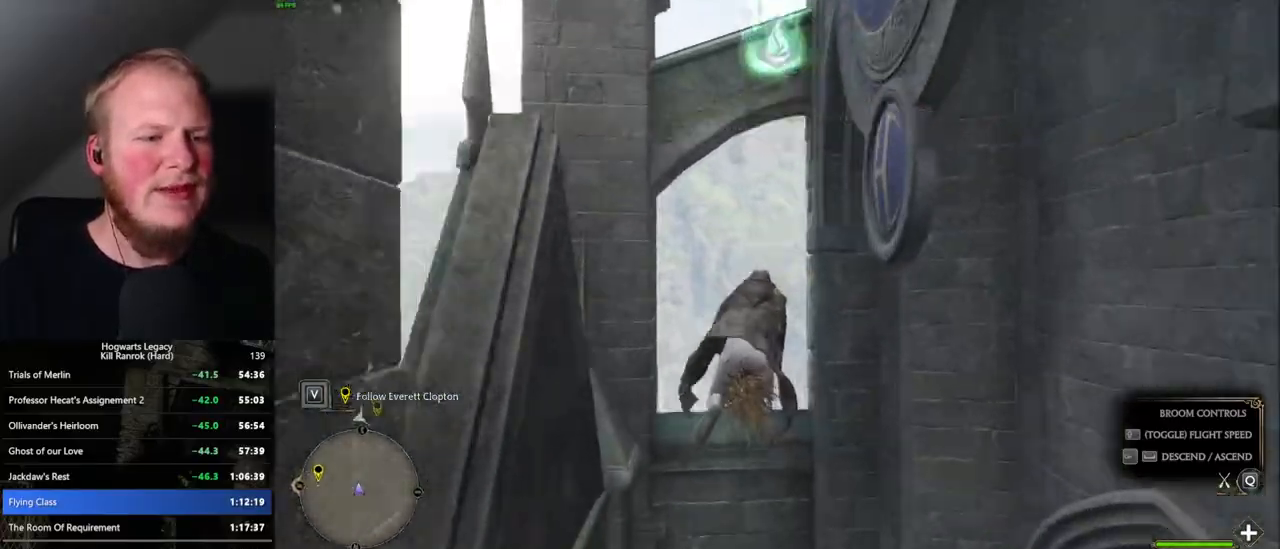
{"keys": ["w"], "mouse": [], "events": [[67, "d", "down"], [134, "d", "up"], [400, "space", "down"], [500, "space", "up"]]}
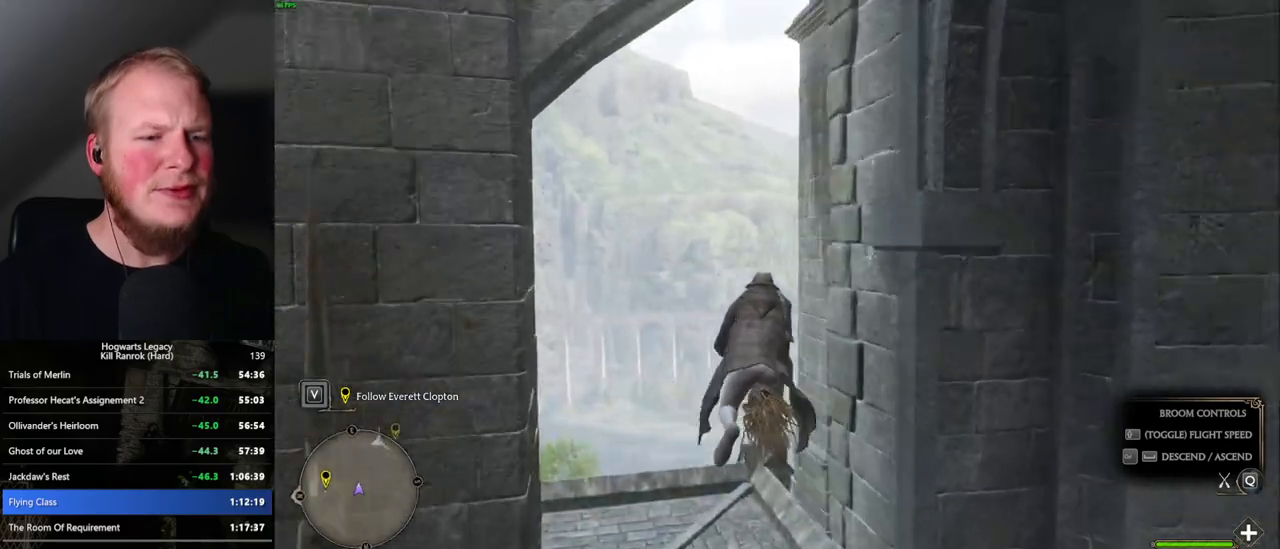
{"keys": ["d", "w"], "mouse": [], "events": [[284, "d", "down"], [350, "d", "up"], [484, "d", "down"]]}
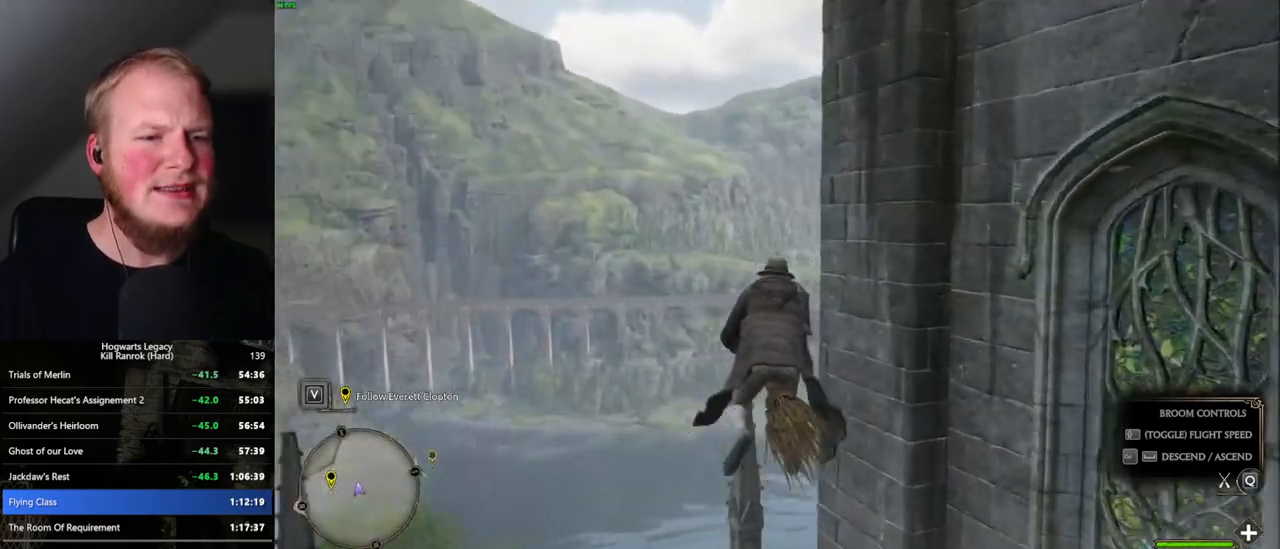
{"keys": ["w"], "mouse": [], "events": [[500, "d", "up"]]}
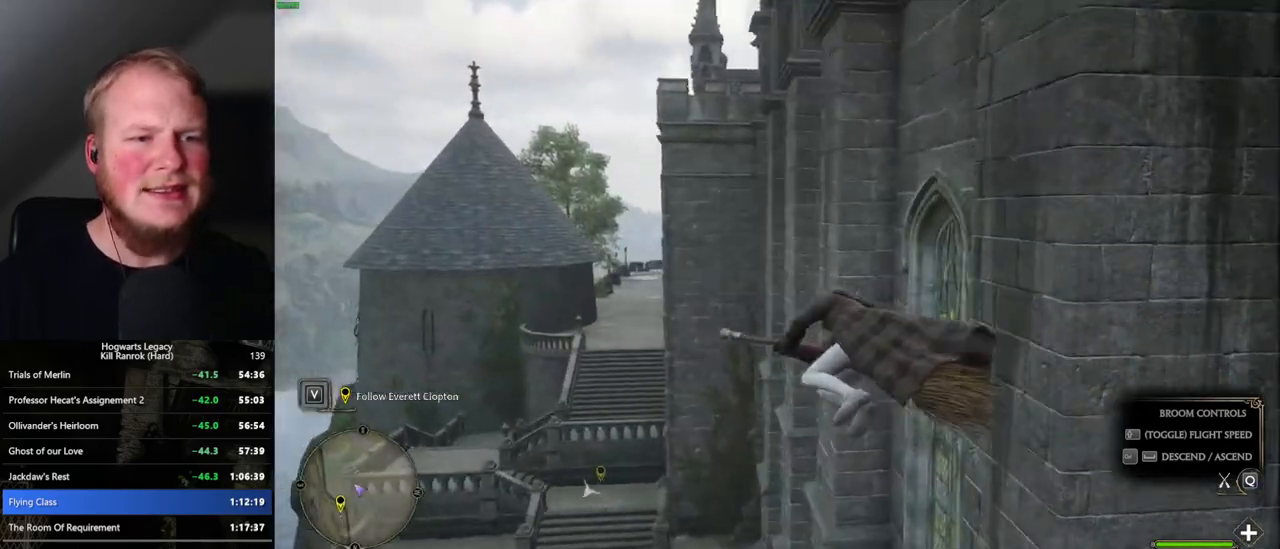
{"keys": ["w"], "mouse": [], "events": []}
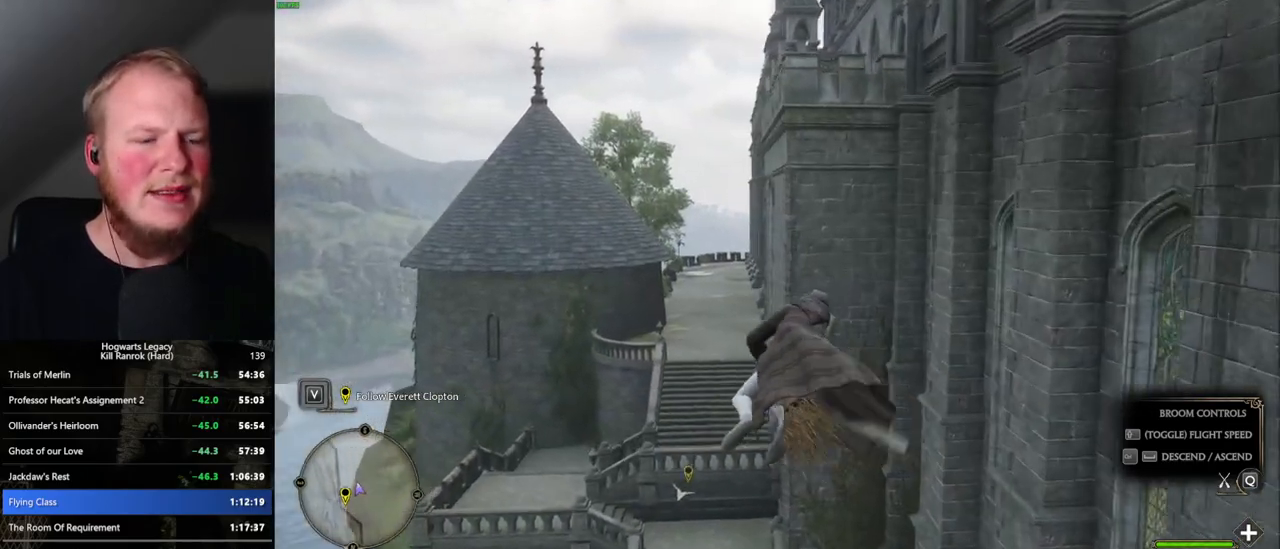
{"keys": ["w"], "mouse": [], "events": [[100, "ctrl_l", "down"], [217, "ctrl_l", "up"]]}
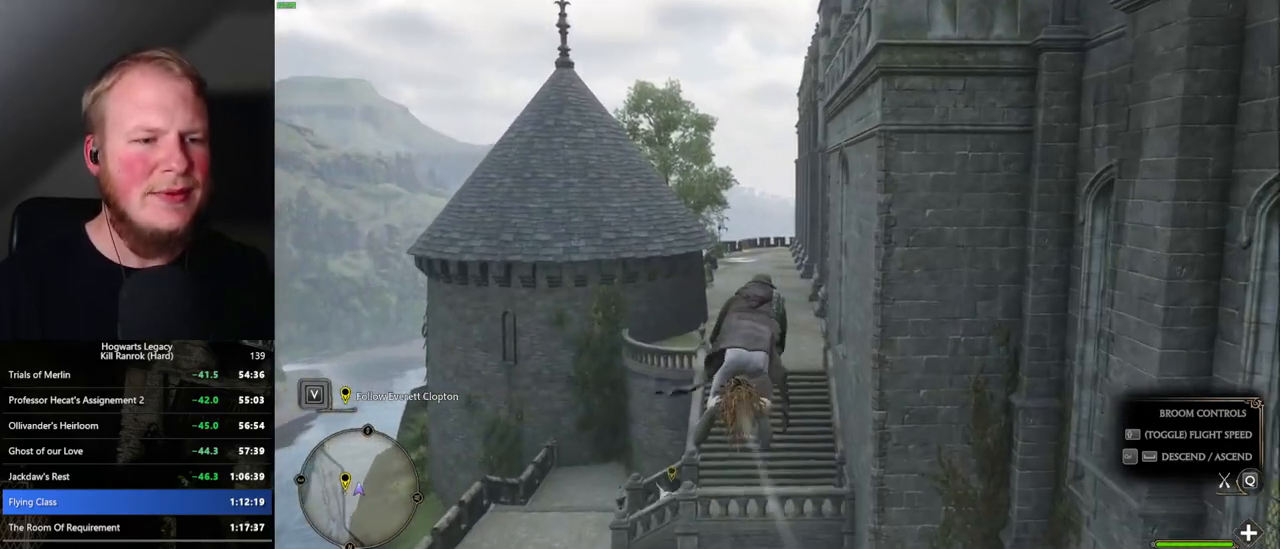
{"keys": ["w"], "mouse": [], "events": [[117, "ctrl_l", "down"], [250, "ctrl_l", "up"]]}
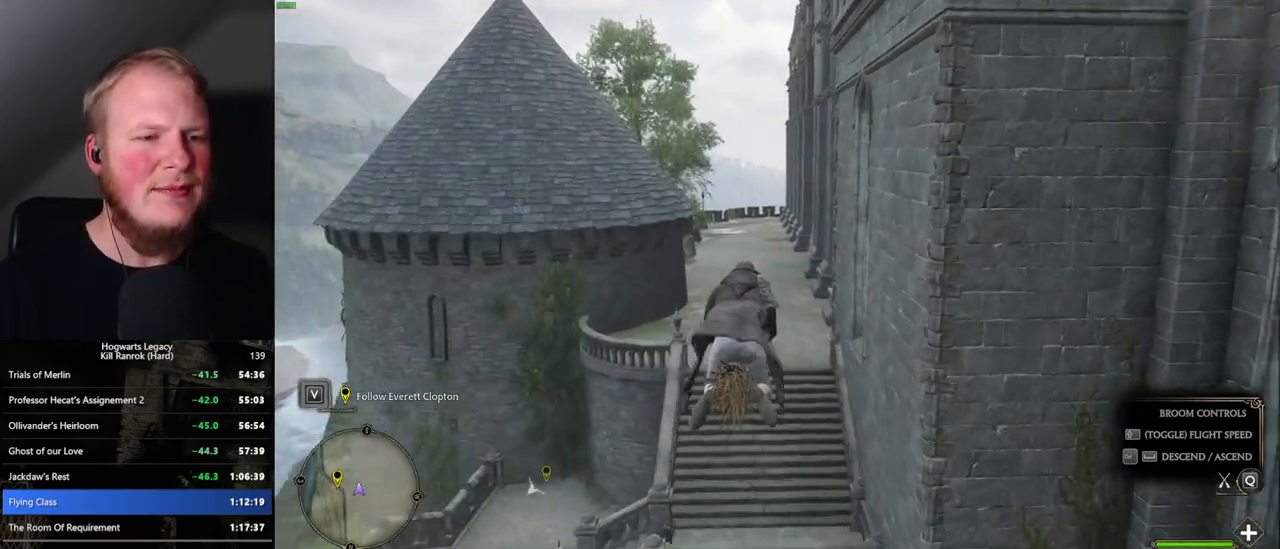
{"keys": ["w"], "mouse": [], "events": [[100, "ctrl_l", "down"], [217, "ctrl_l", "up"]]}
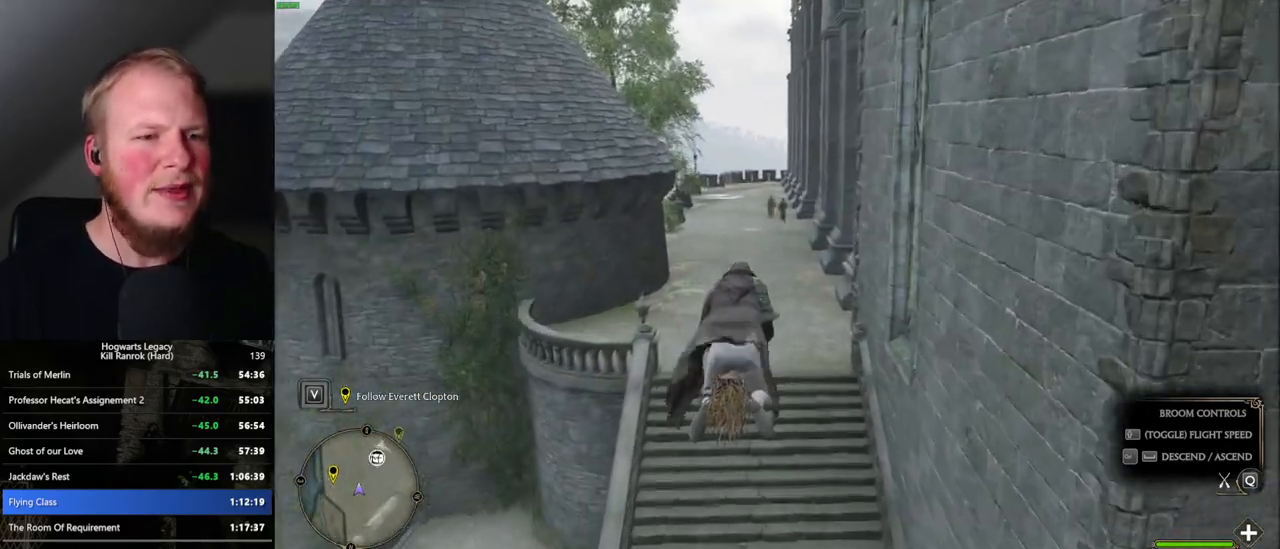
{"keys": ["w"], "mouse": [], "events": []}
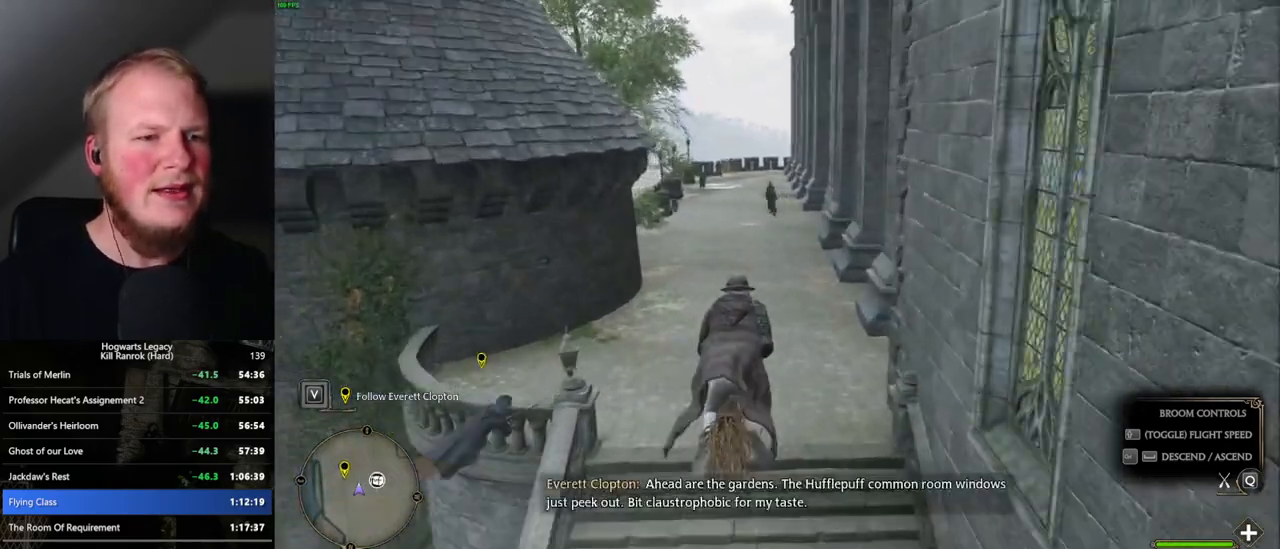
{"keys": ["w"], "mouse": [], "events": []}
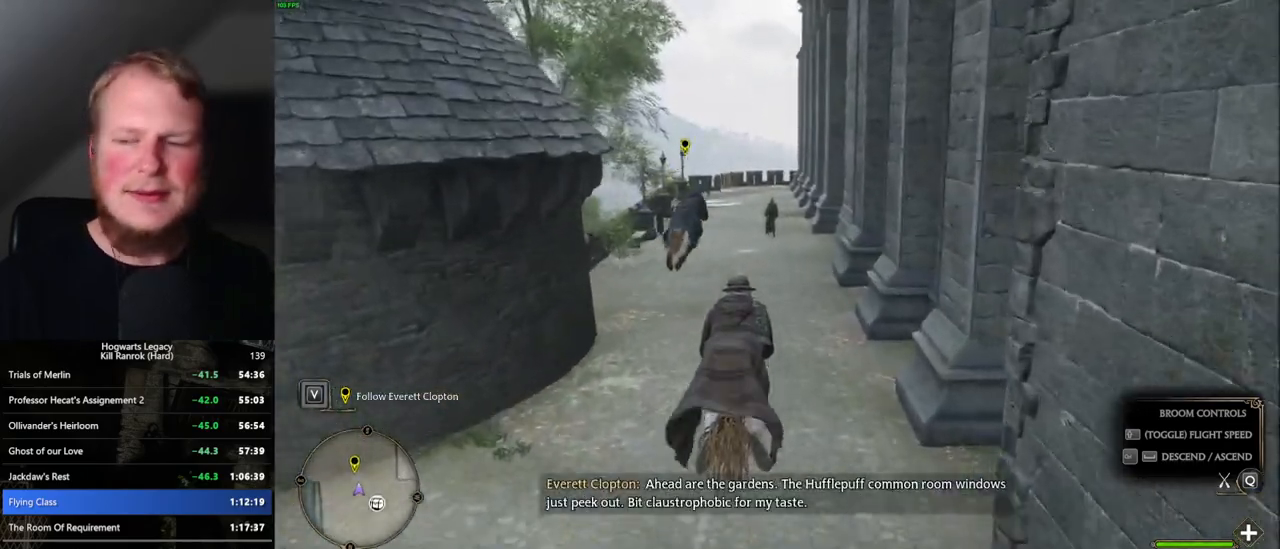
{"keys": ["w"], "mouse": [], "events": [[217, "space", "down"], [267, "space", "up"]]}
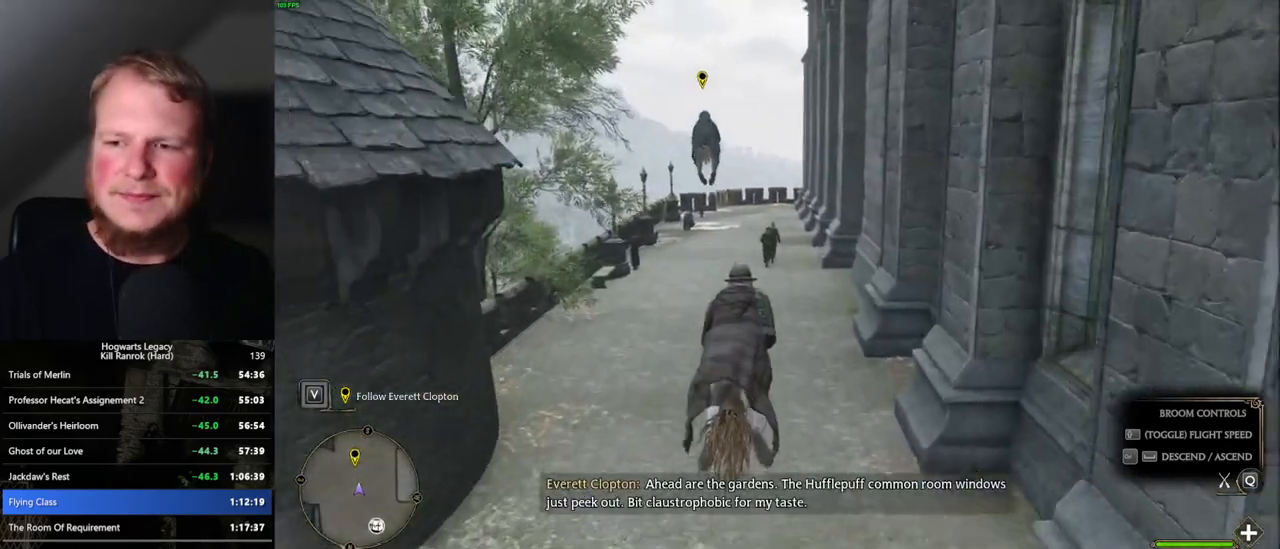
{"keys": ["w"], "mouse": [], "events": []}
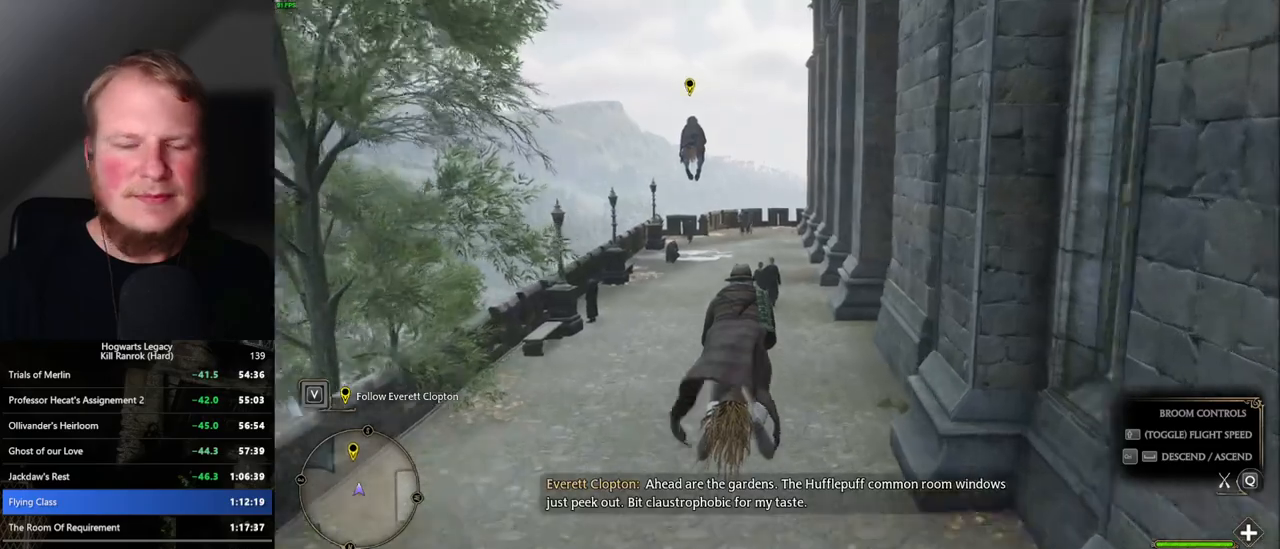
{"keys": ["w"], "mouse": [], "events": []}
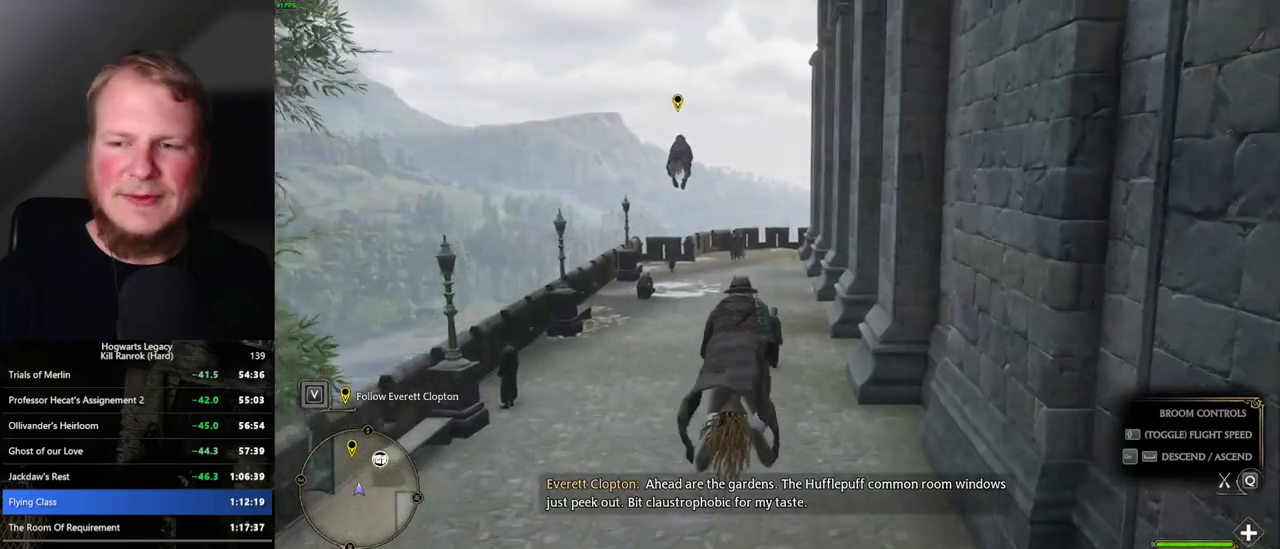
{"keys": ["w"], "mouse": [], "events": []}
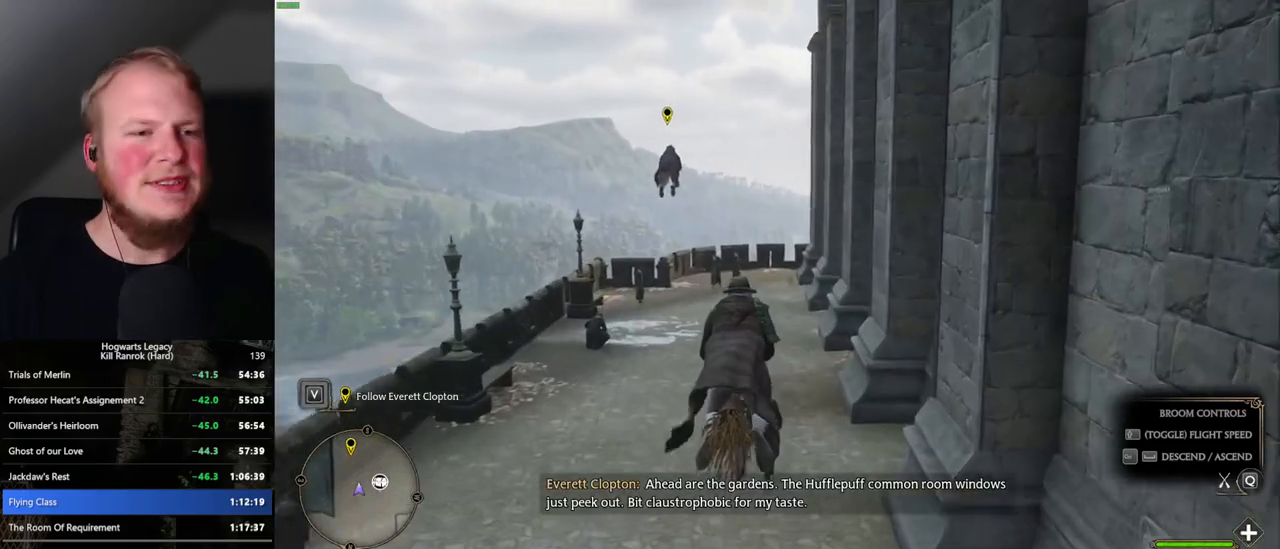
{"keys": ["w"], "mouse": [], "events": []}
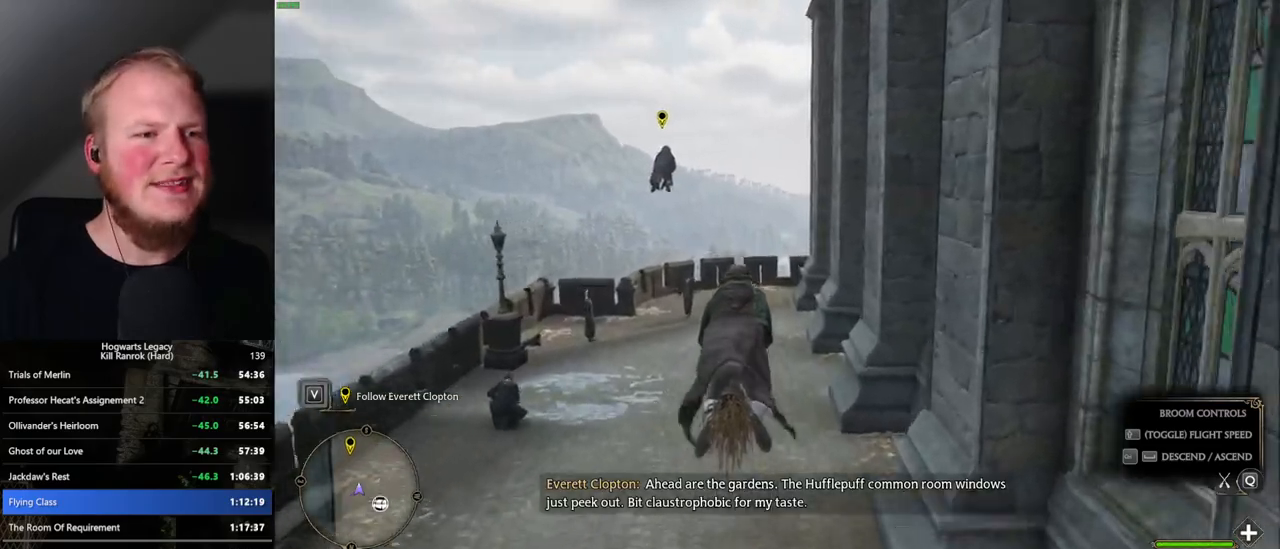
{"keys": ["w"], "mouse": [], "events": []}
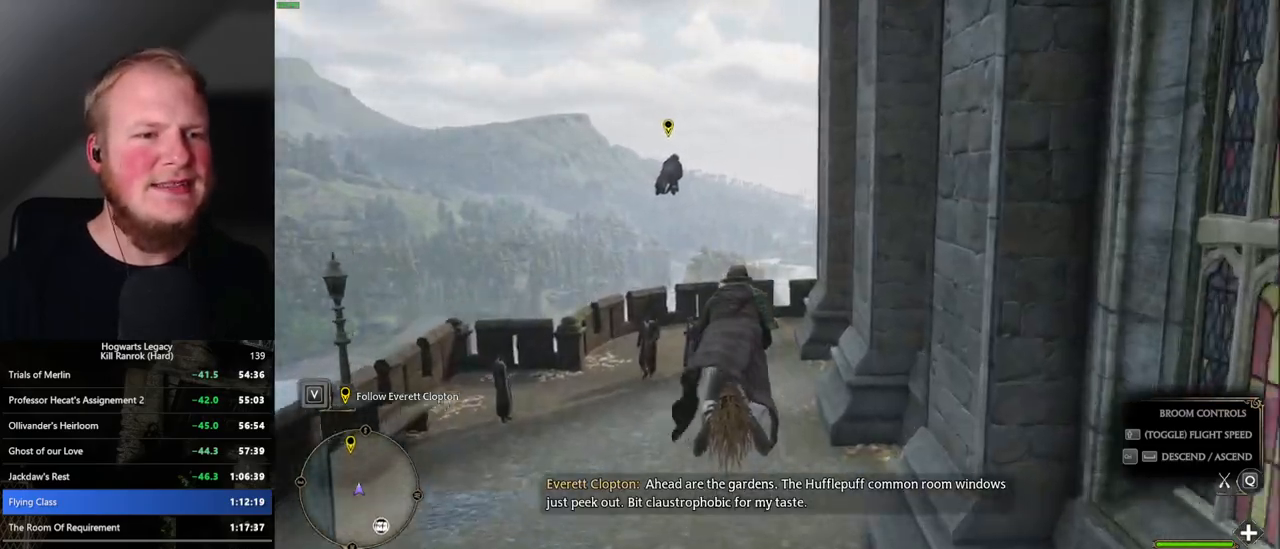
{"keys": ["w"], "mouse": [], "events": [[200, "ctrl_l", "down"], [284, "ctrl_l", "up"]]}
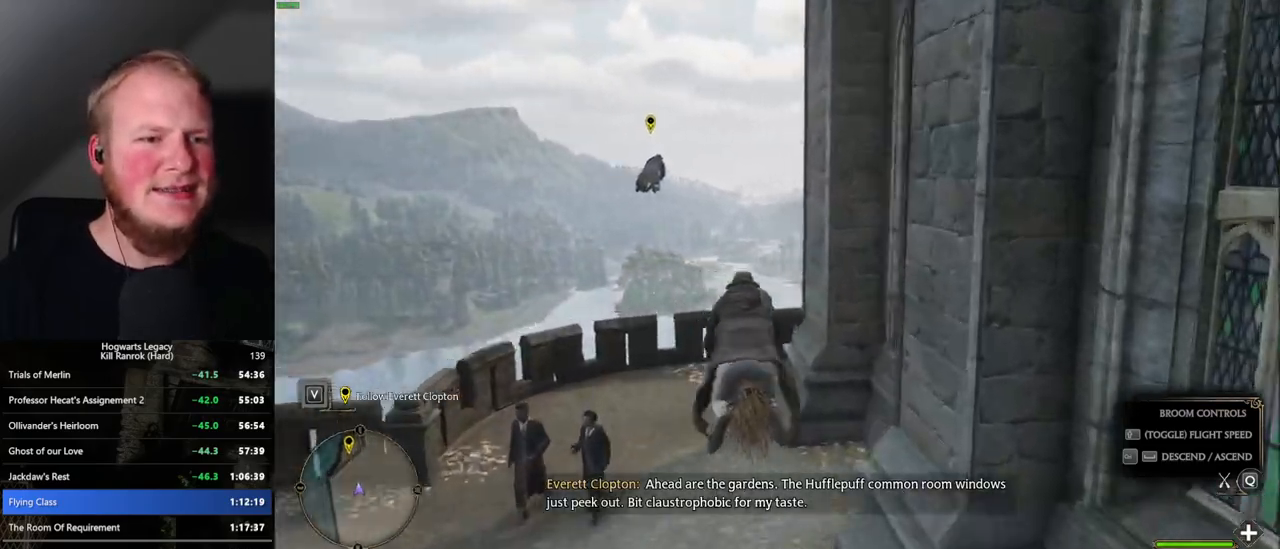
{"keys": ["d", "w"], "mouse": [], "events": [[167, "d", "down"], [267, "d", "up"], [417, "d", "down"]]}
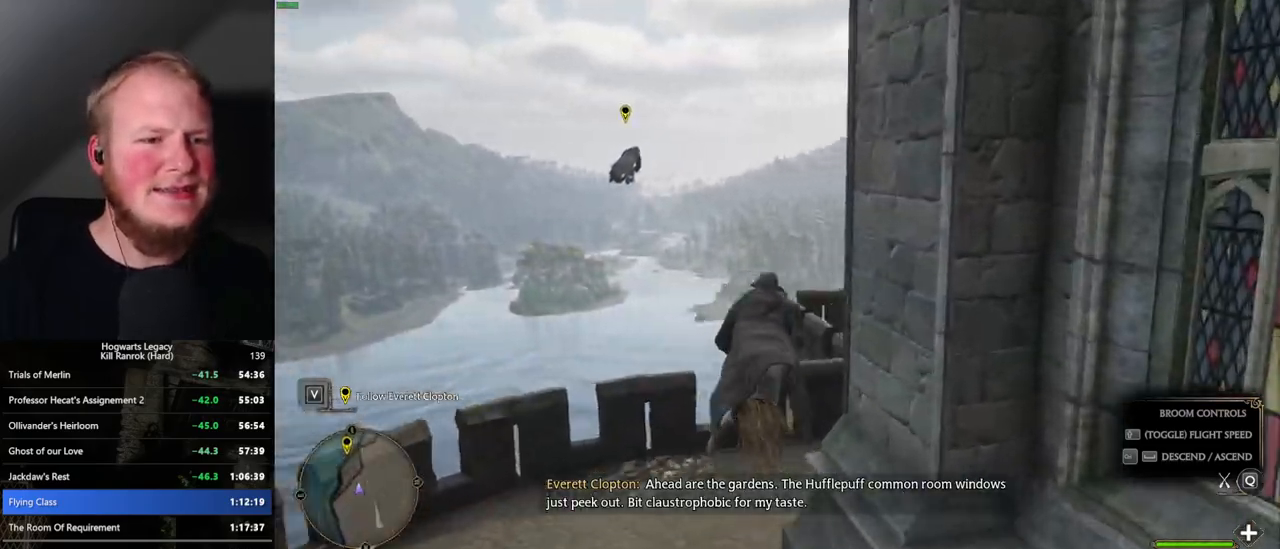
{"keys": ["w"], "mouse": [], "events": [[417, "d", "up"]]}
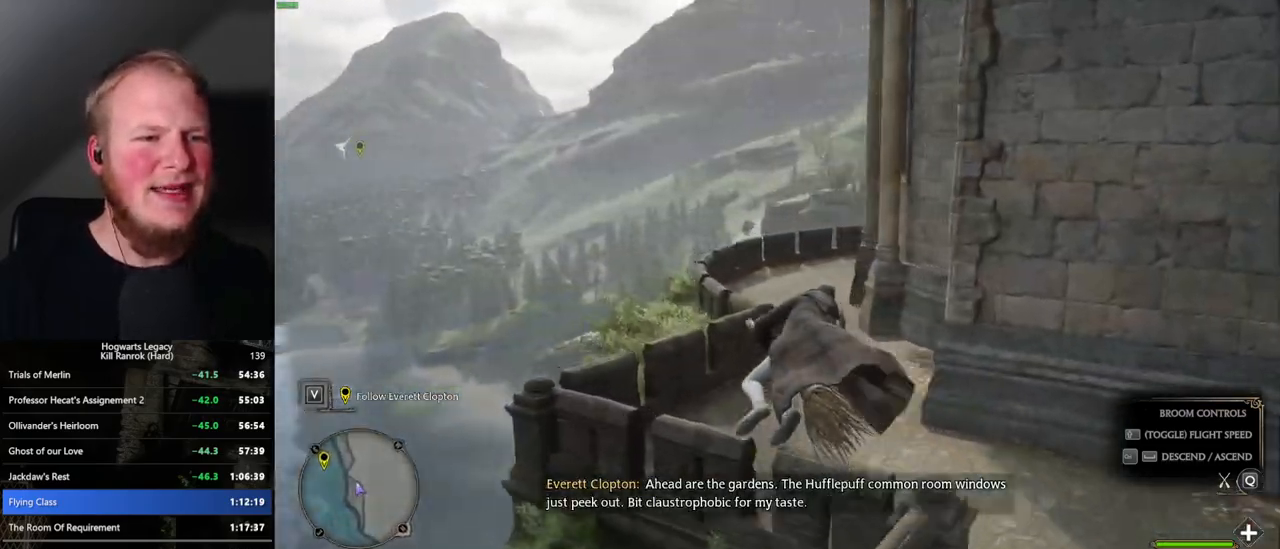
{"keys": ["d", "w"], "mouse": [], "events": [[484, "d", "down"]]}
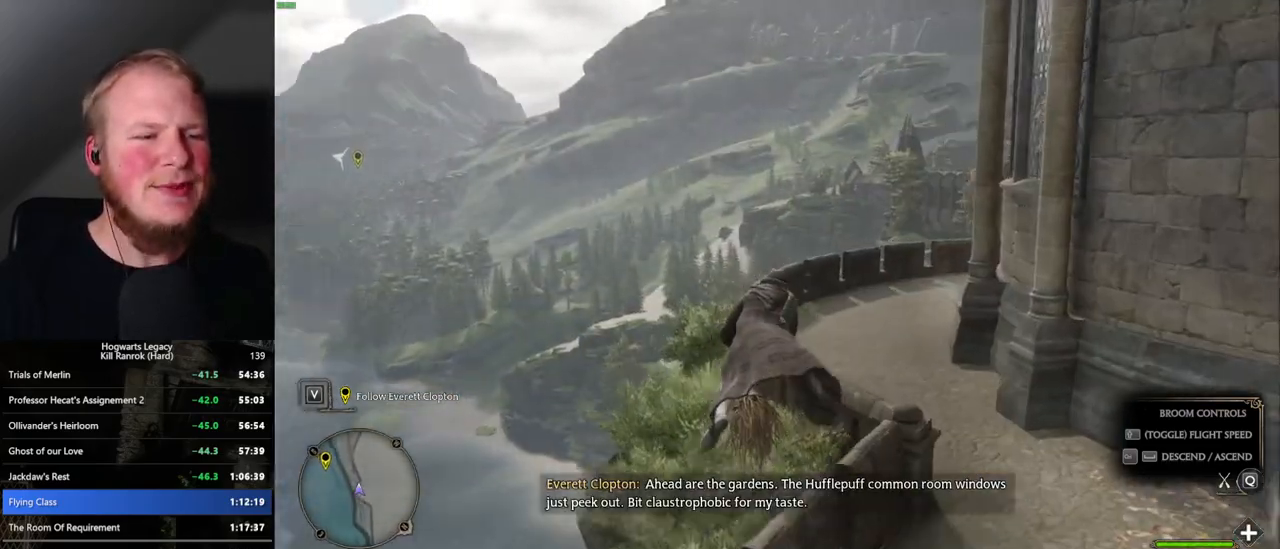
{"keys": ["w"], "mouse": [], "events": [[50, "d", "up"]]}
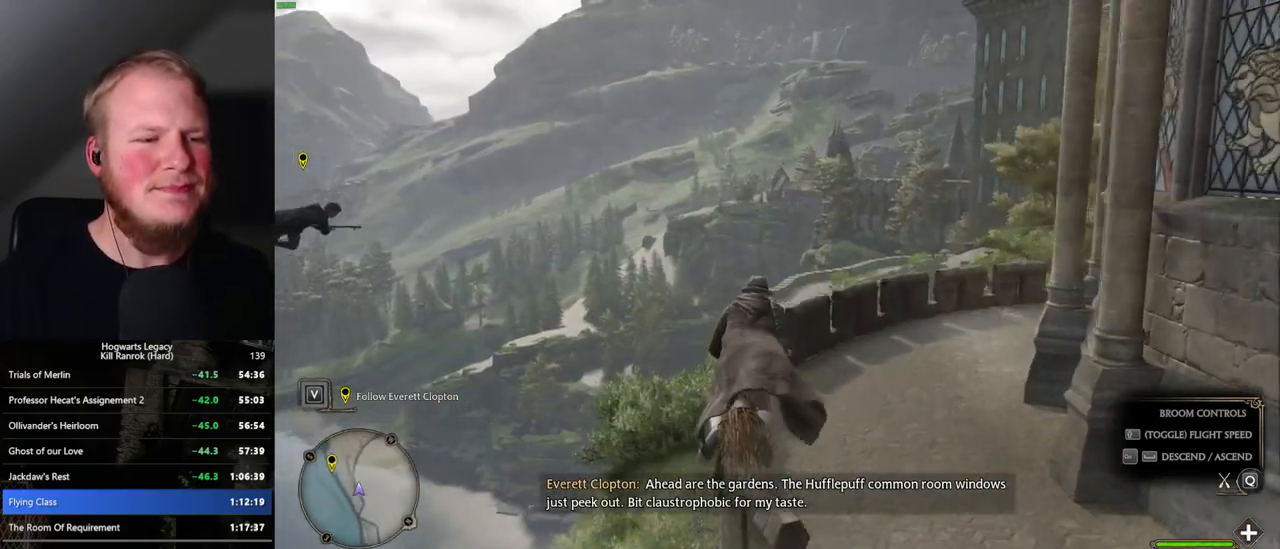
{"keys": ["w"], "mouse": [], "events": []}
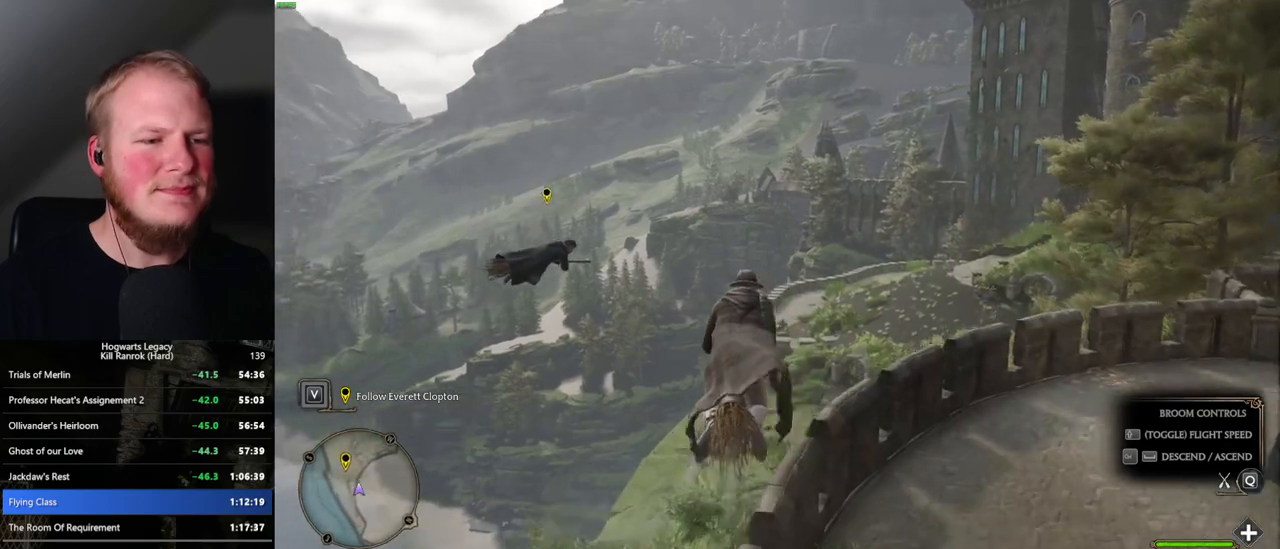
{"keys": ["ctrl_l", "w"], "mouse": [], "events": [[384, "ctrl_l", "down"]]}
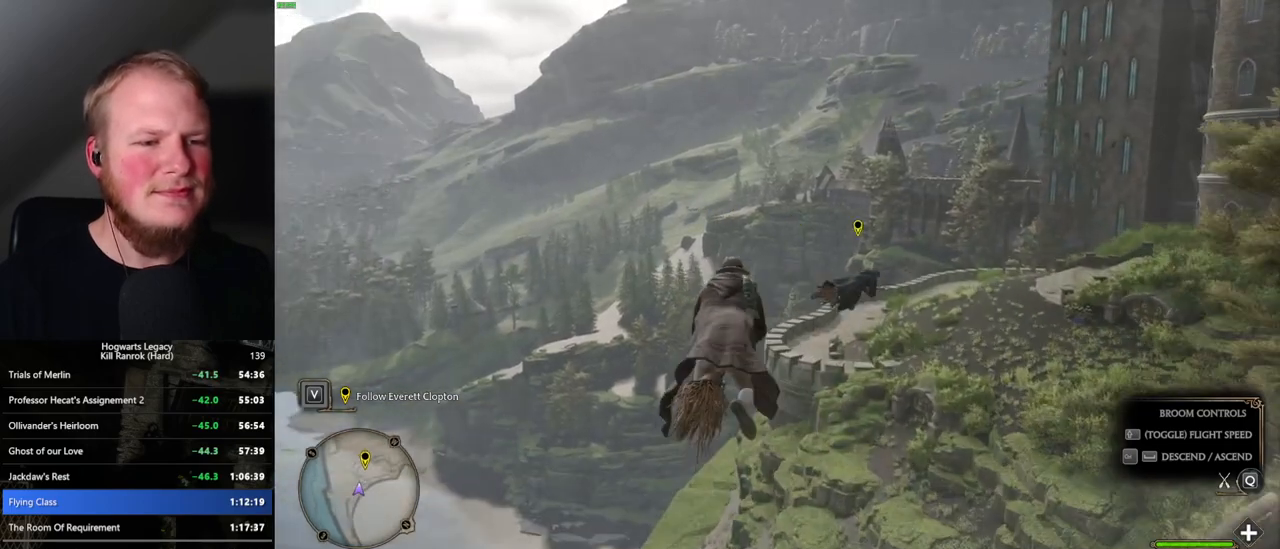
{"keys": ["ctrl_l", "w"], "mouse": [], "events": [[84, "ctrl_l", "up"], [484, "ctrl_l", "down"]]}
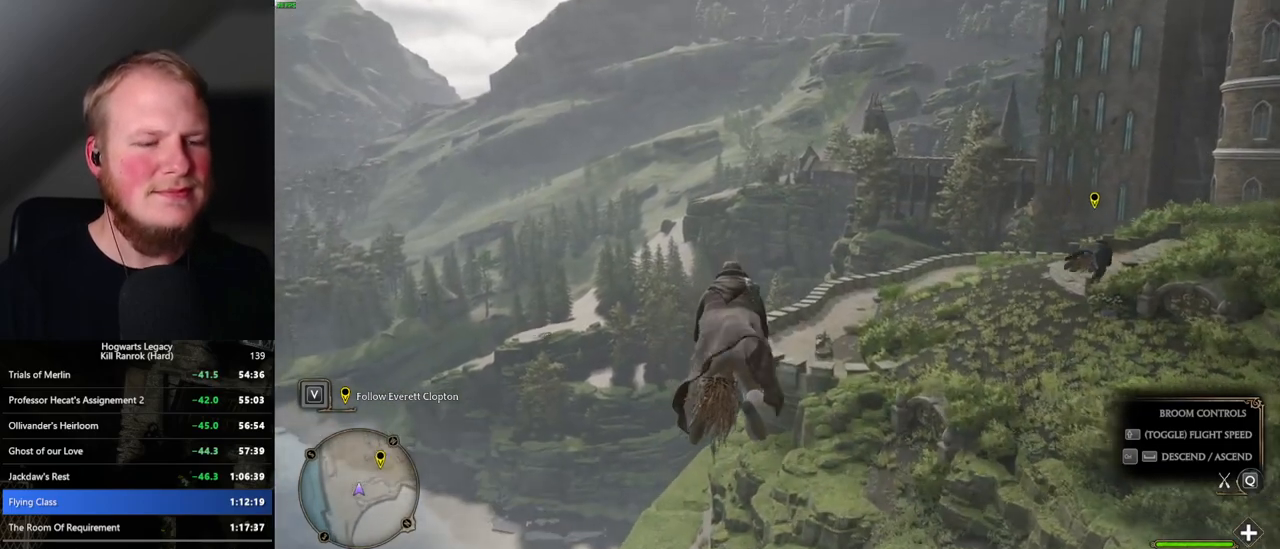
{"keys": ["w"], "mouse": [], "events": [[167, "ctrl_l", "up"]]}
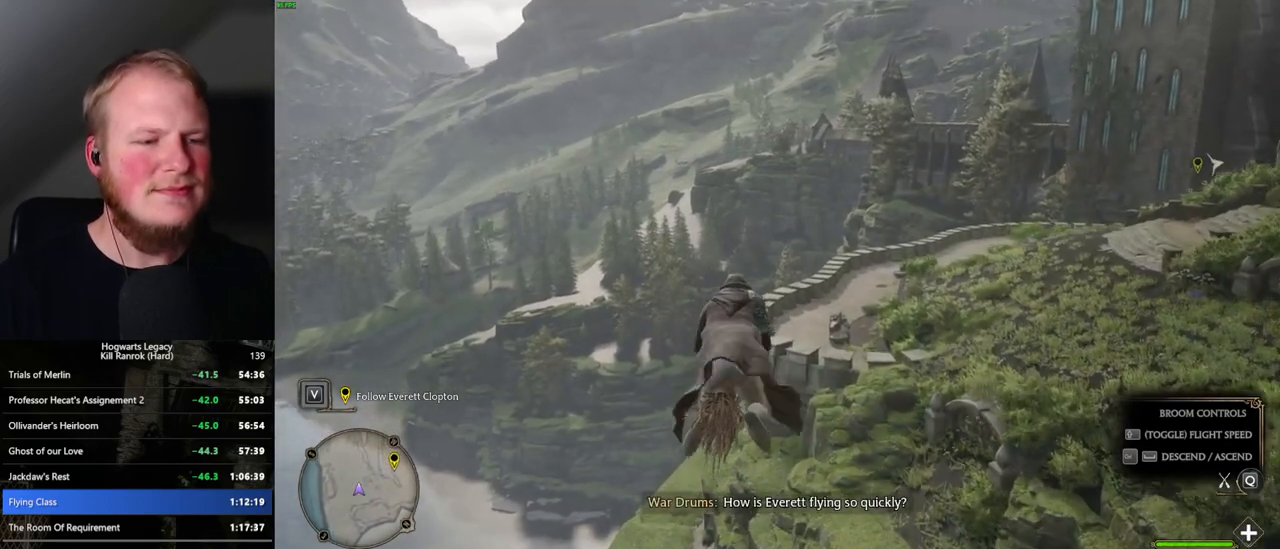
{"keys": ["w"], "mouse": [], "events": [[34, "ctrl_l", "down"], [150, "ctrl_l", "up"]]}
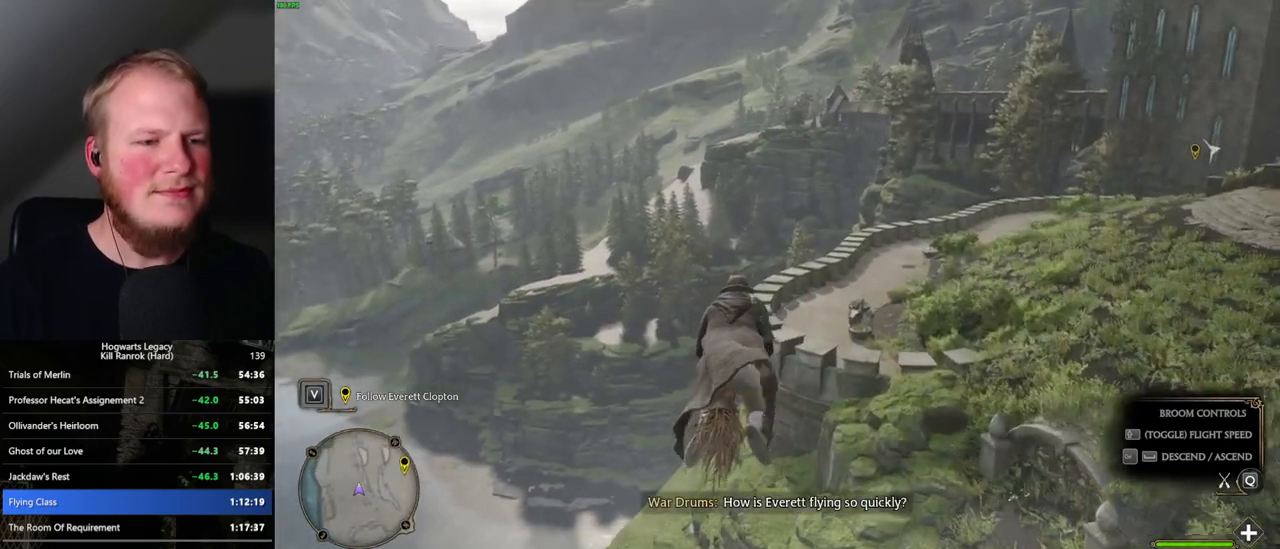
{"keys": ["ctrl_l", "w"], "mouse": [], "events": [[250, "ctrl_l", "down"], [350, "ctrl_l", "up"], [450, "ctrl_l", "down"]]}
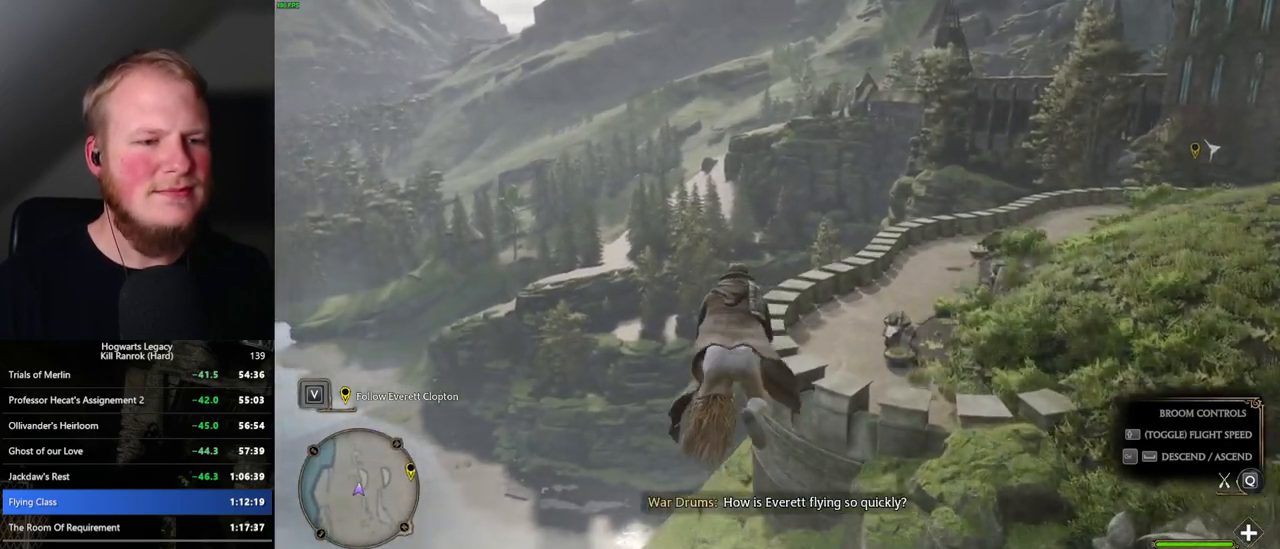
{"keys": ["w"], "mouse": [], "events": [[67, "ctrl_l", "up"]]}
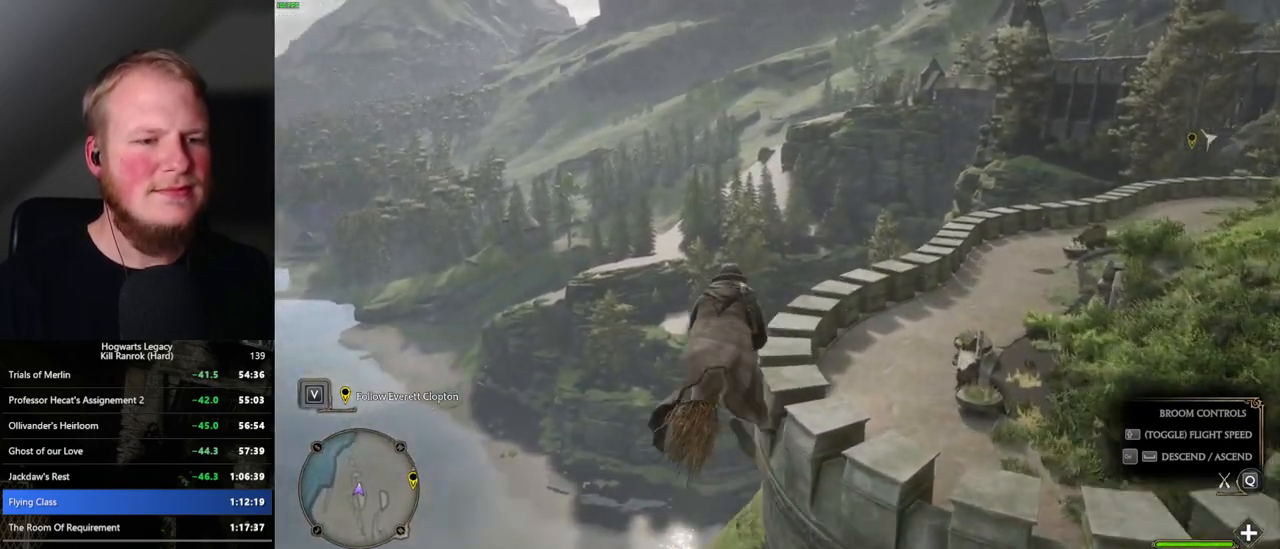
{"keys": ["w"], "mouse": [], "events": [[200, "a", "down"], [400, "a", "up"]]}